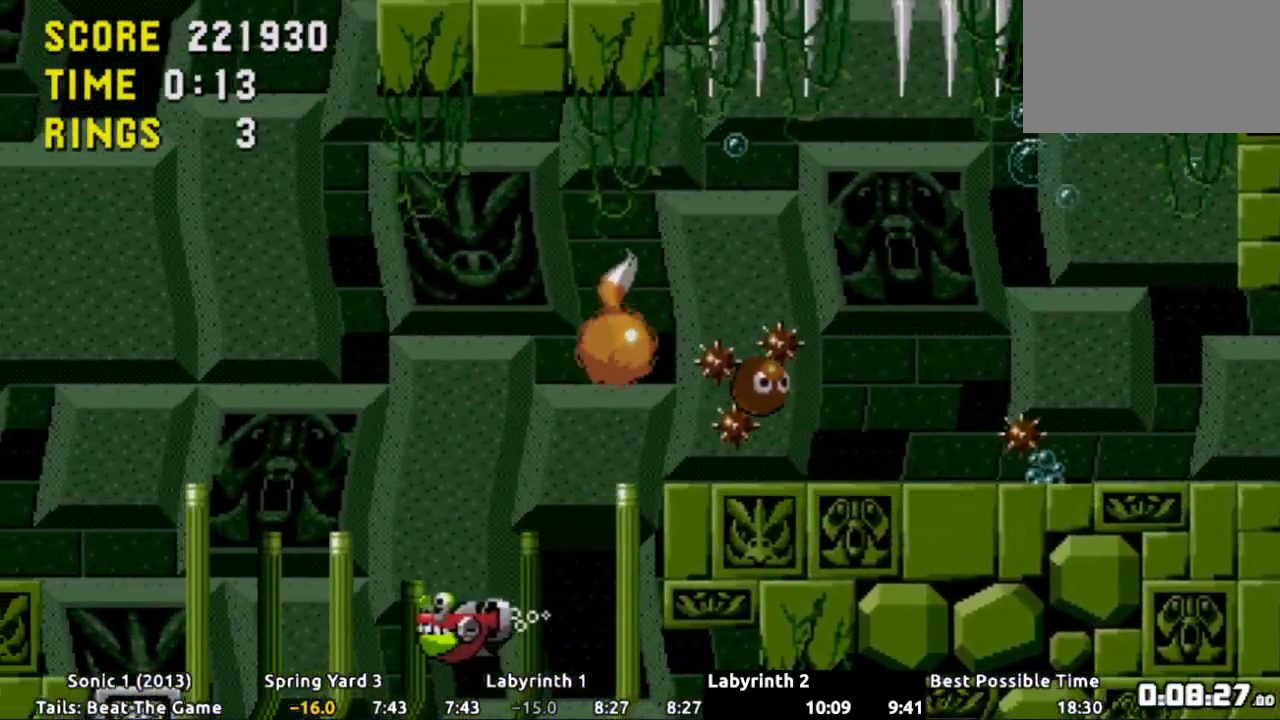
Gameplay with a controller (Xbox layout); each line is a JSON object with the inputs held at the frame after it. "events" lists button and stick changes between this image and that frame as [ms after this image, input, new state], when the widget could be followed in between. Not read: L3 R3 SELECT START.
{"buttons": ["DPAD_RIGHT"], "events": [[67, "DPAD_RIGHT", "up"], [250, "DPAD_RIGHT", "down"]]}
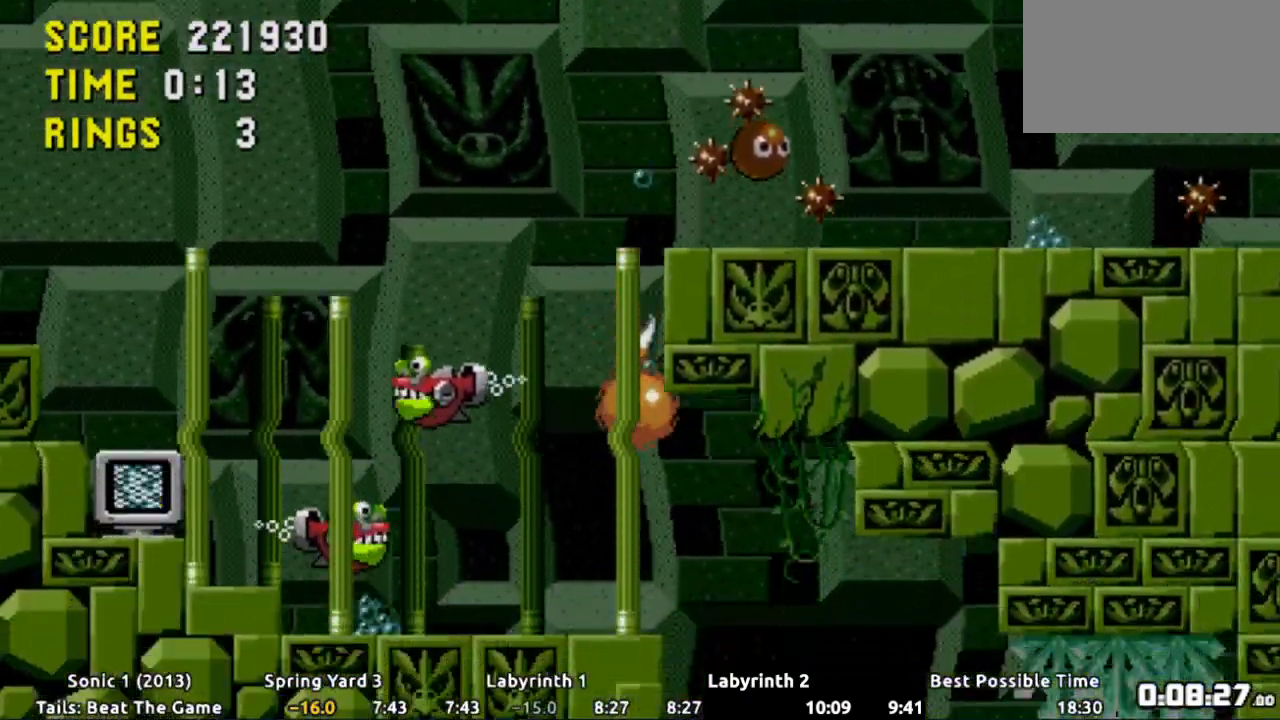
{"buttons": ["DPAD_RIGHT"], "events": []}
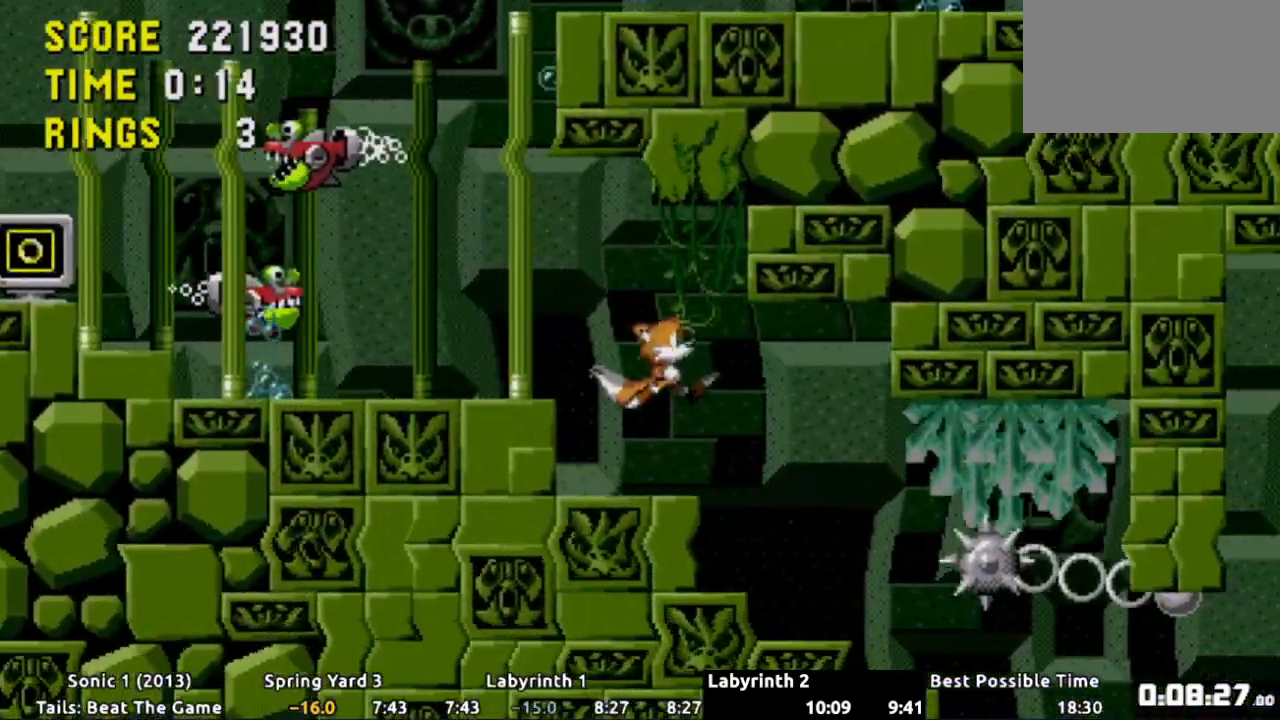
{"buttons": [], "events": [[317, "DPAD_RIGHT", "up"]]}
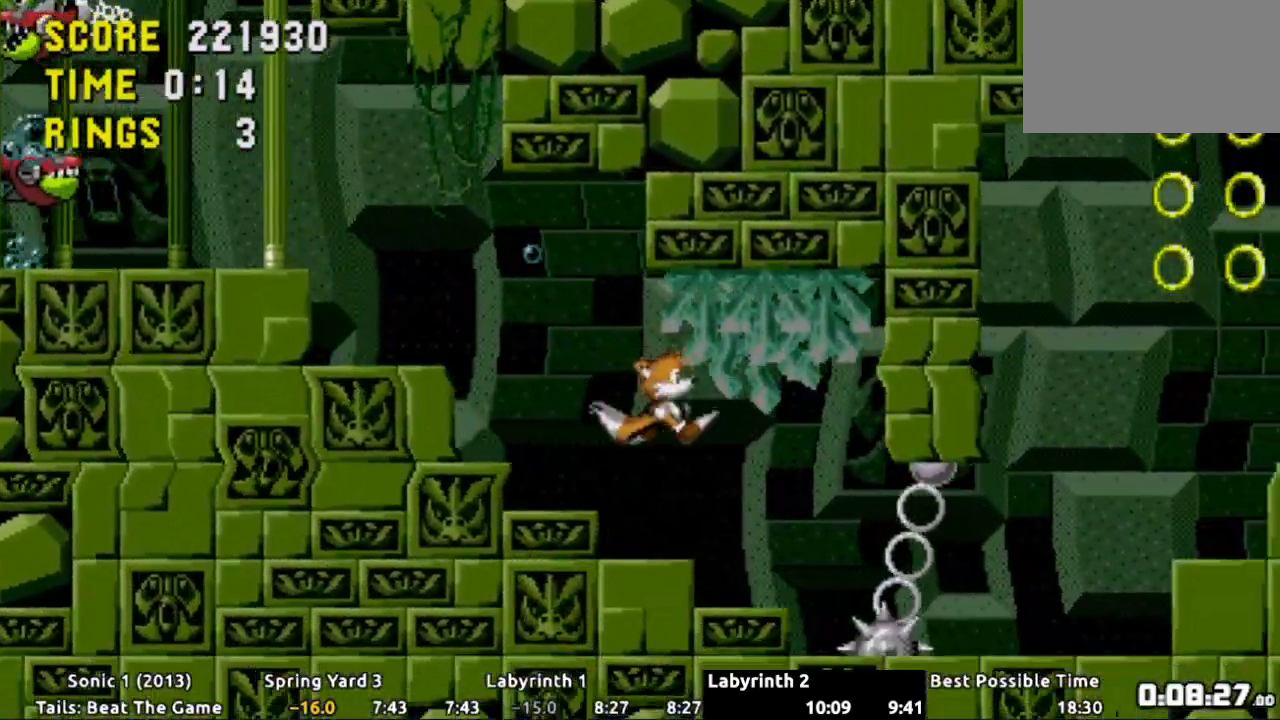
{"buttons": [], "events": []}
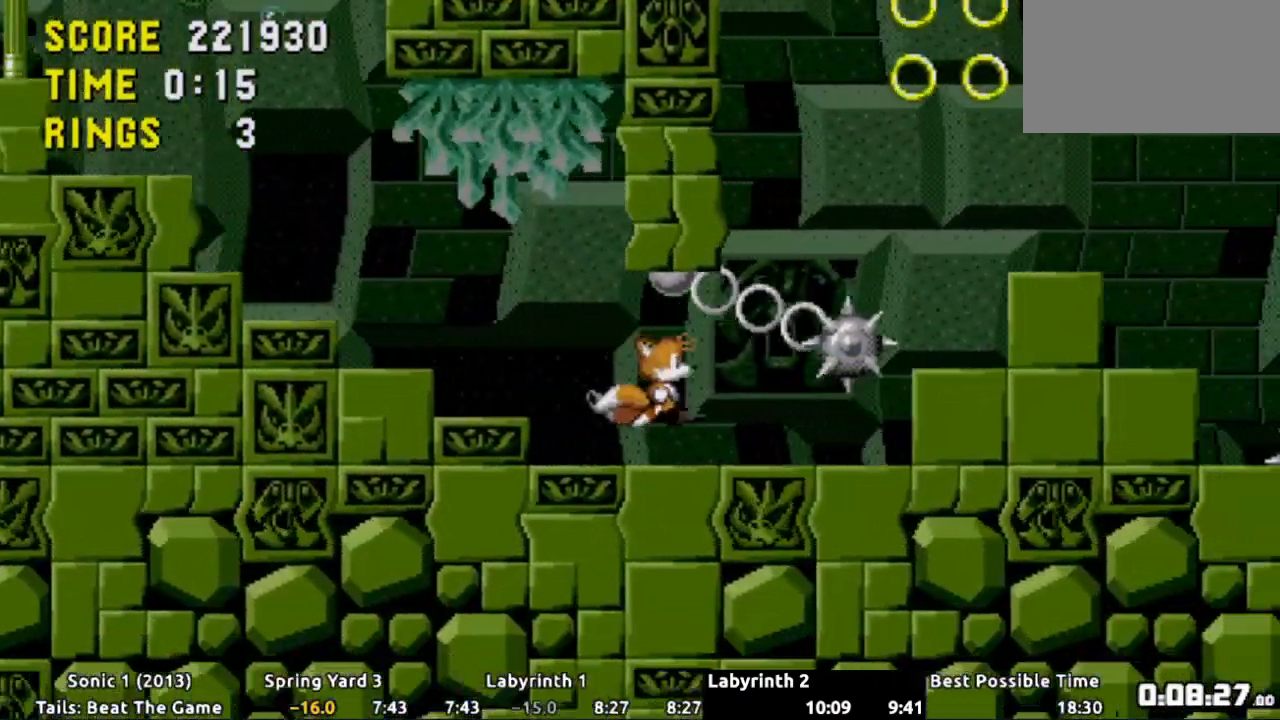
{"buttons": ["A", "DPAD_RIGHT"], "events": [[267, "DPAD_RIGHT", "down"], [317, "A", "down"]]}
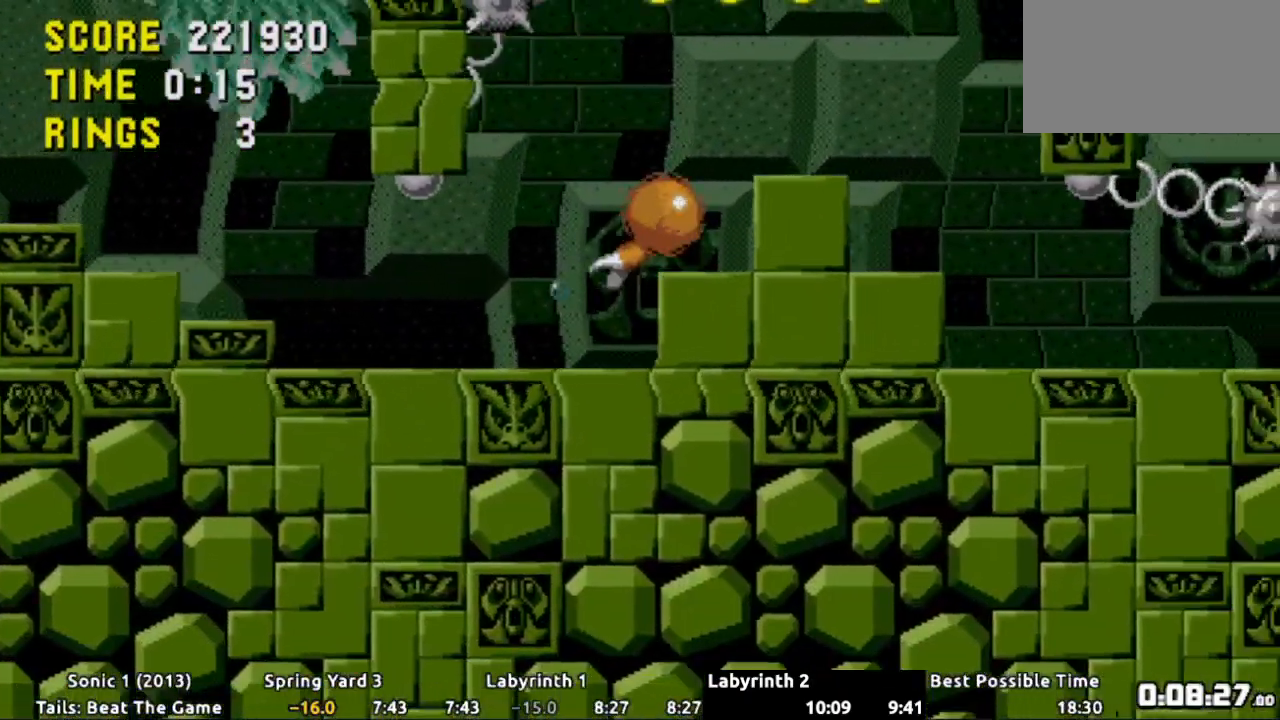
{"buttons": ["DPAD_RIGHT"], "events": [[66, "A", "up"]]}
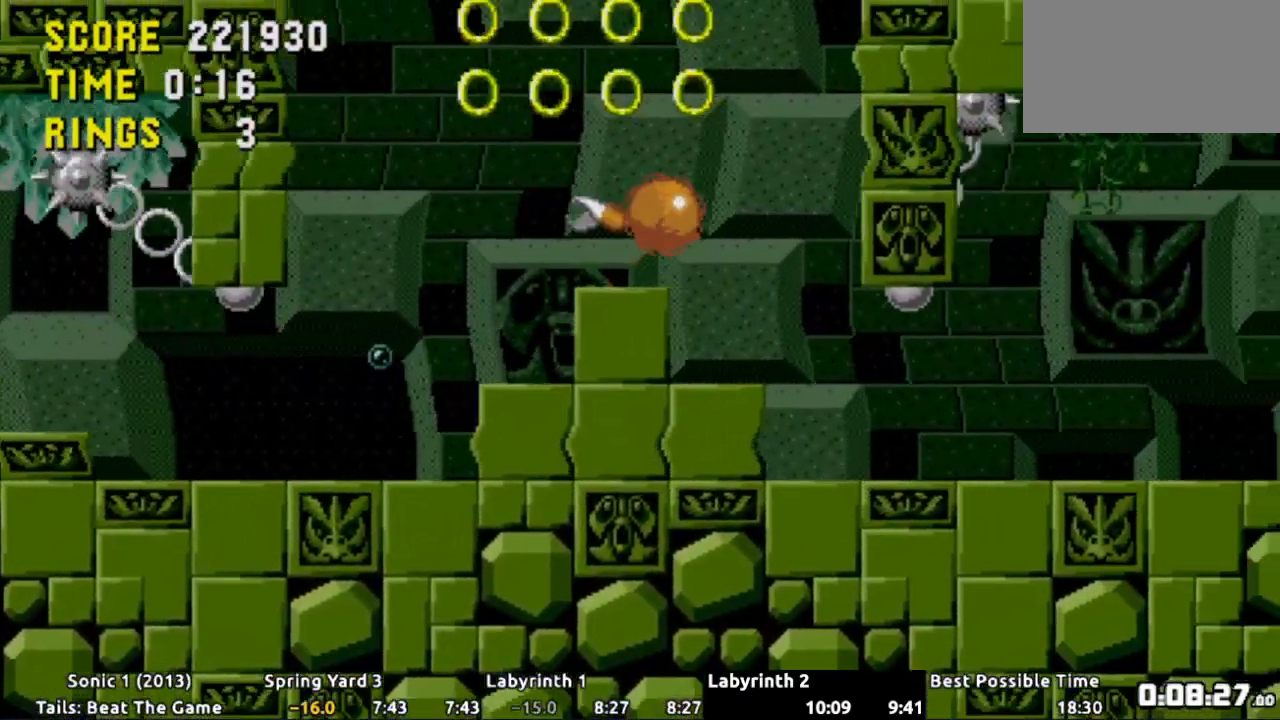
{"buttons": ["DPAD_RIGHT"], "events": [[33, "DPAD_RIGHT", "up"], [250, "DPAD_RIGHT", "down"]]}
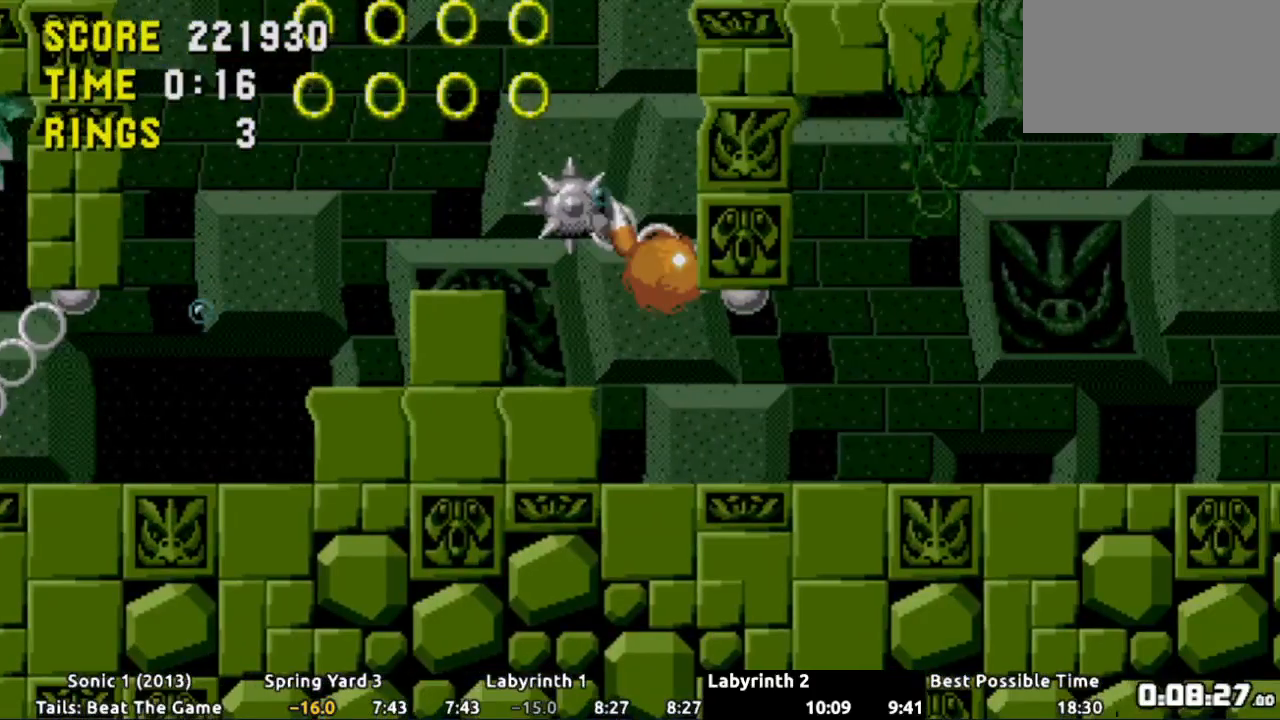
{"buttons": ["DPAD_RIGHT"], "events": []}
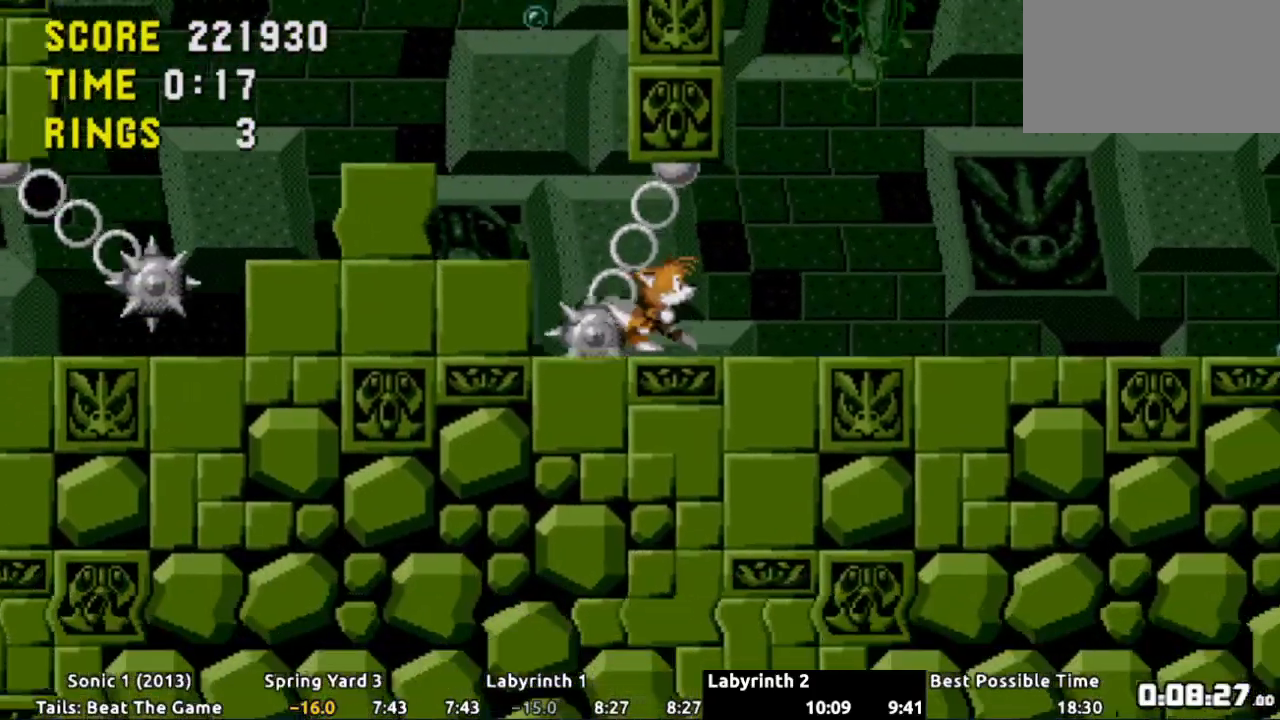
{"buttons": [], "events": [[484, "DPAD_RIGHT", "up"]]}
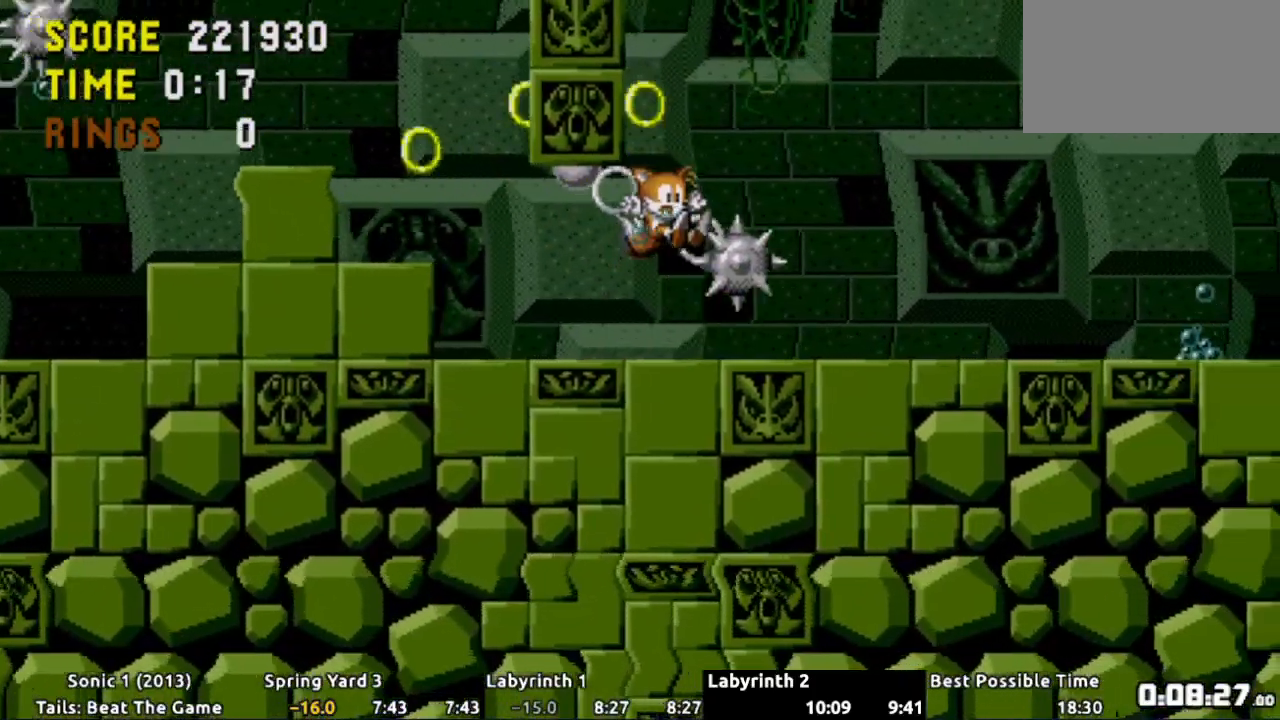
{"buttons": [], "events": []}
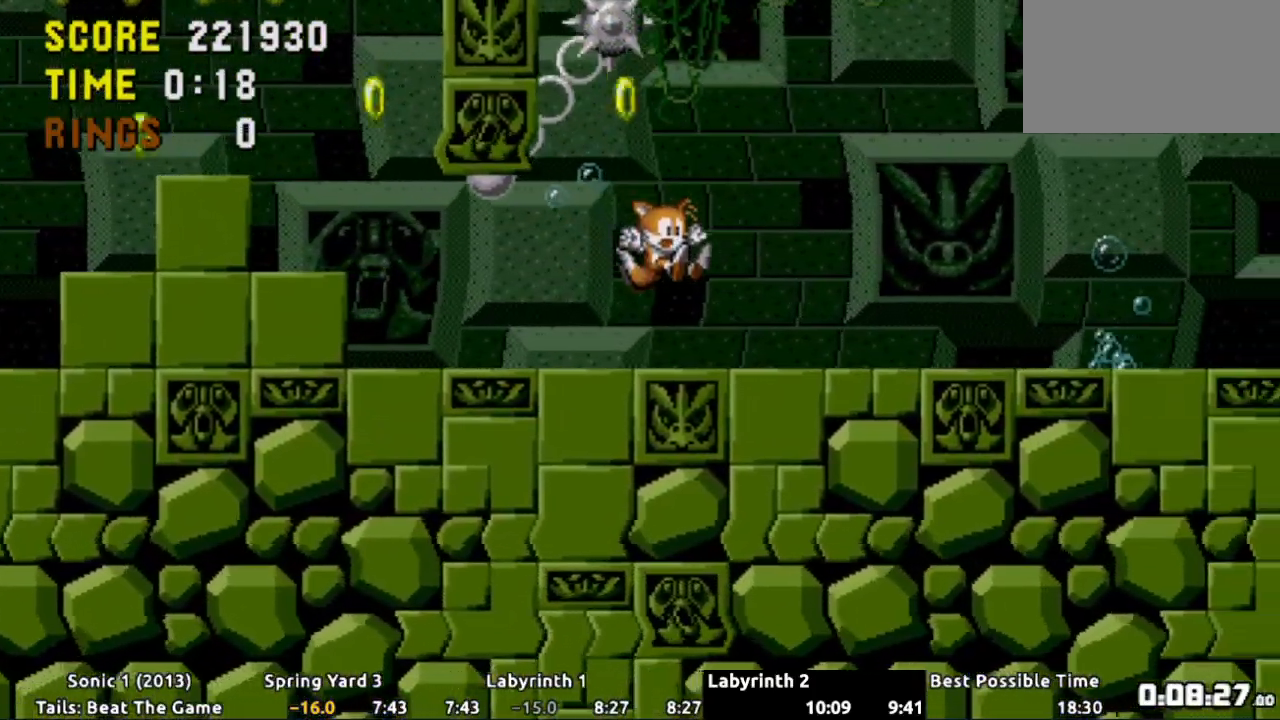
{"buttons": ["X", "DPAD_DOWN"], "events": [[134, "DPAD_DOWN", "down"], [484, "X", "down"]]}
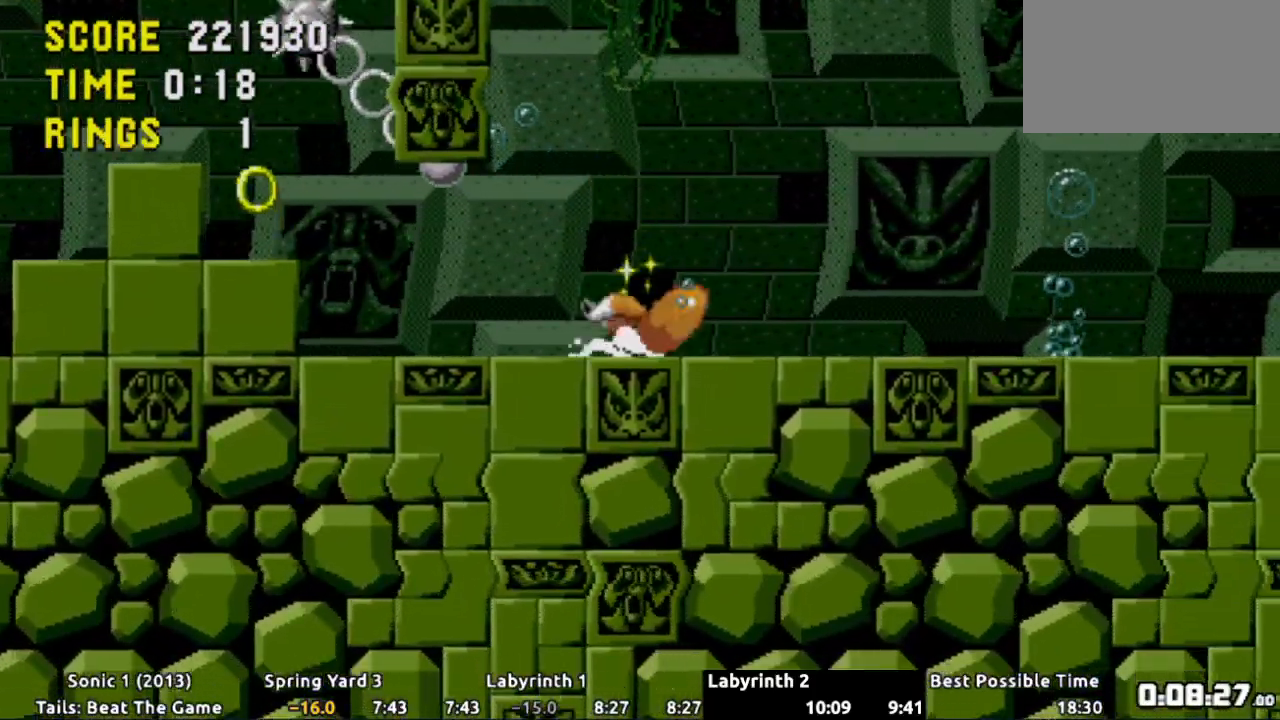
{"buttons": ["A", "DPAD_RIGHT"], "events": [[33, "A", "down"], [66, "X", "up"], [100, "DPAD_DOWN", "up"], [116, "A", "up"], [250, "DPAD_RIGHT", "down"], [317, "A", "down"]]}
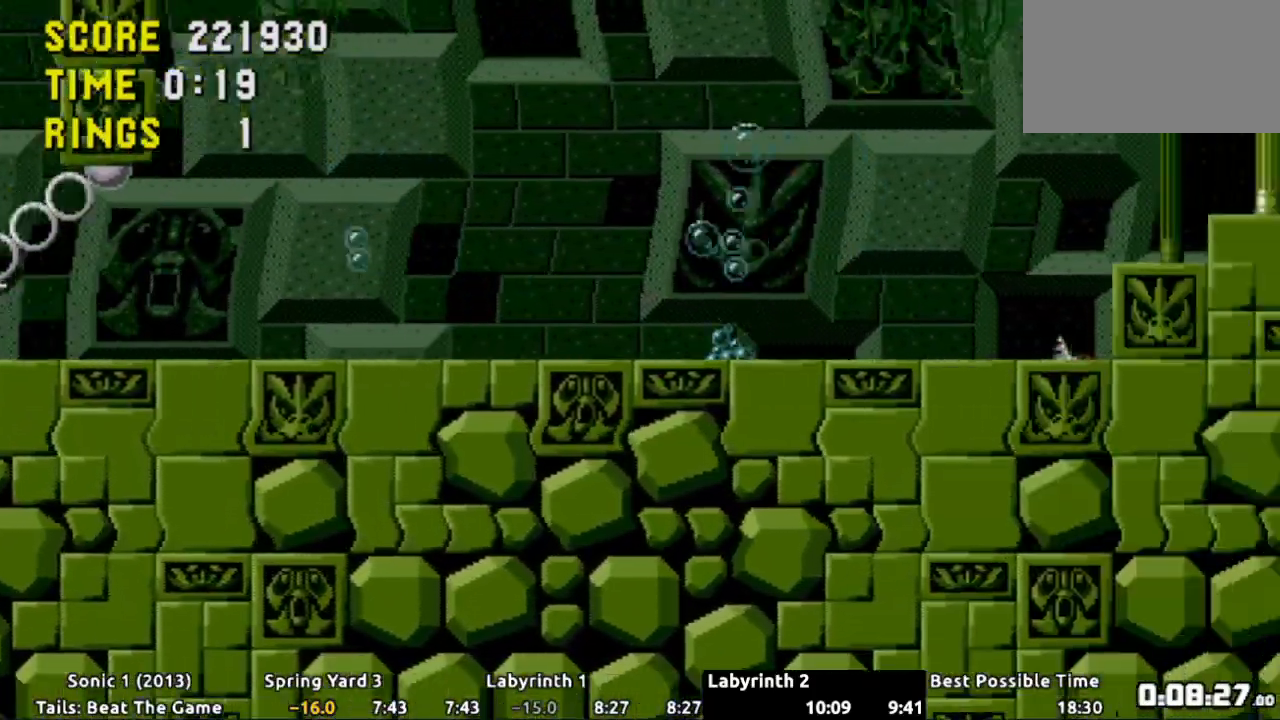
{"buttons": ["DPAD_RIGHT"], "events": [[384, "A", "up"]]}
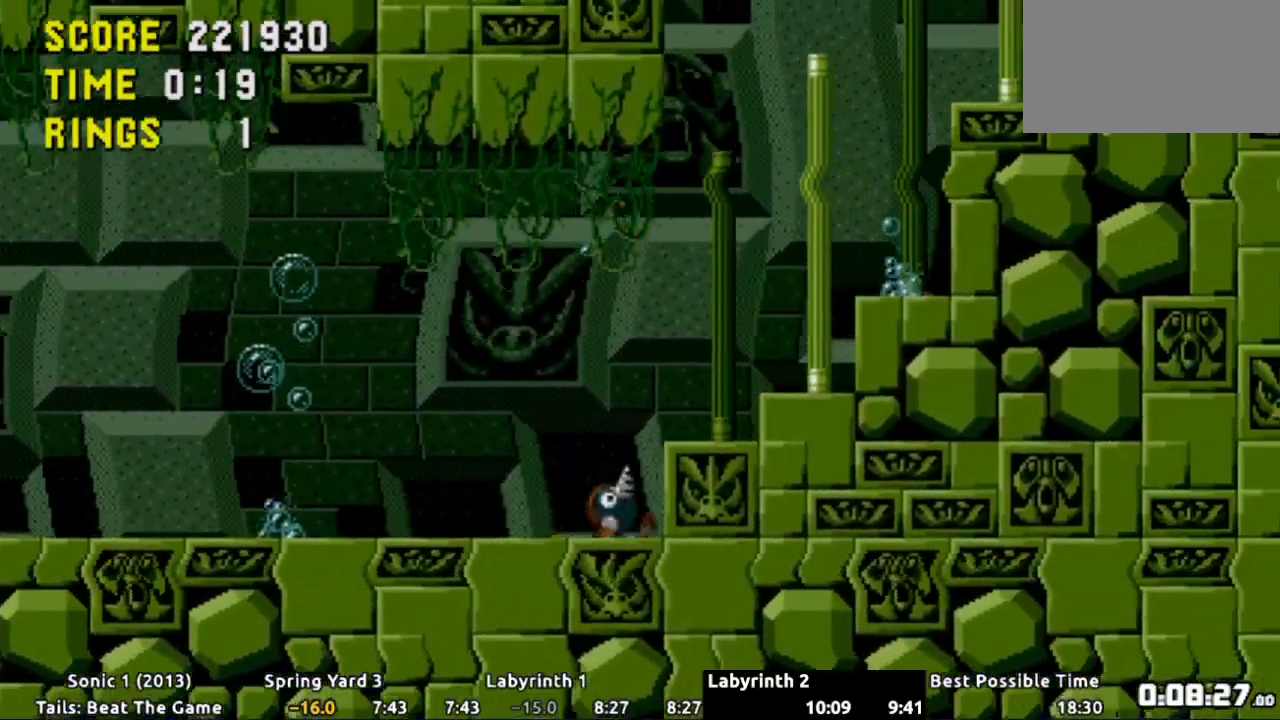
{"buttons": ["DPAD_RIGHT"], "events": []}
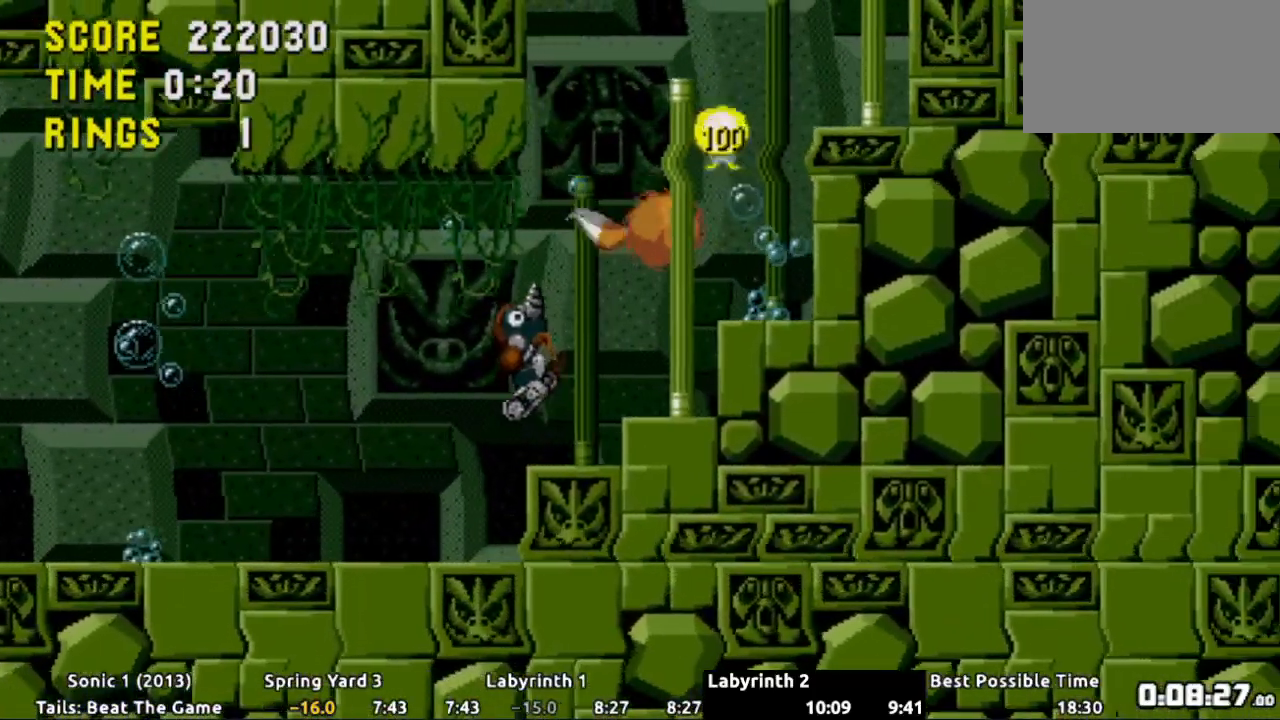
{"buttons": ["DPAD_RIGHT"], "events": []}
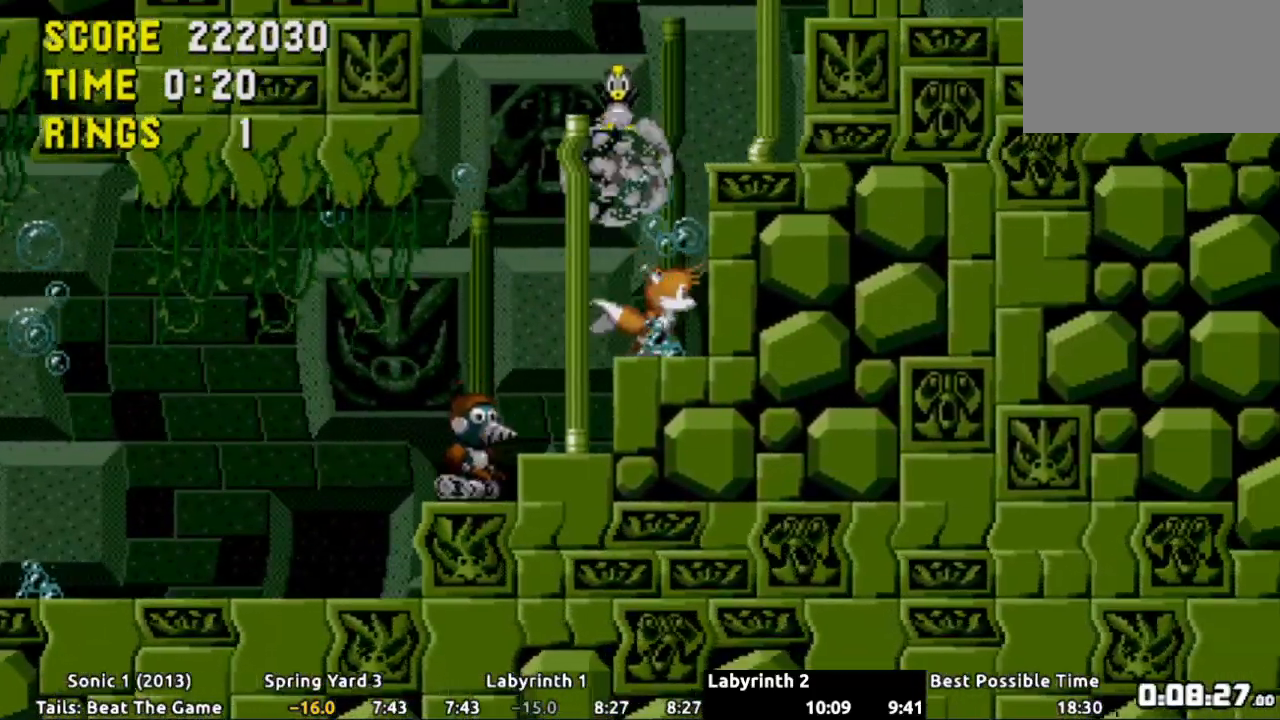
{"buttons": ["DPAD_RIGHT"], "events": [[133, "A", "down"], [333, "A", "up"]]}
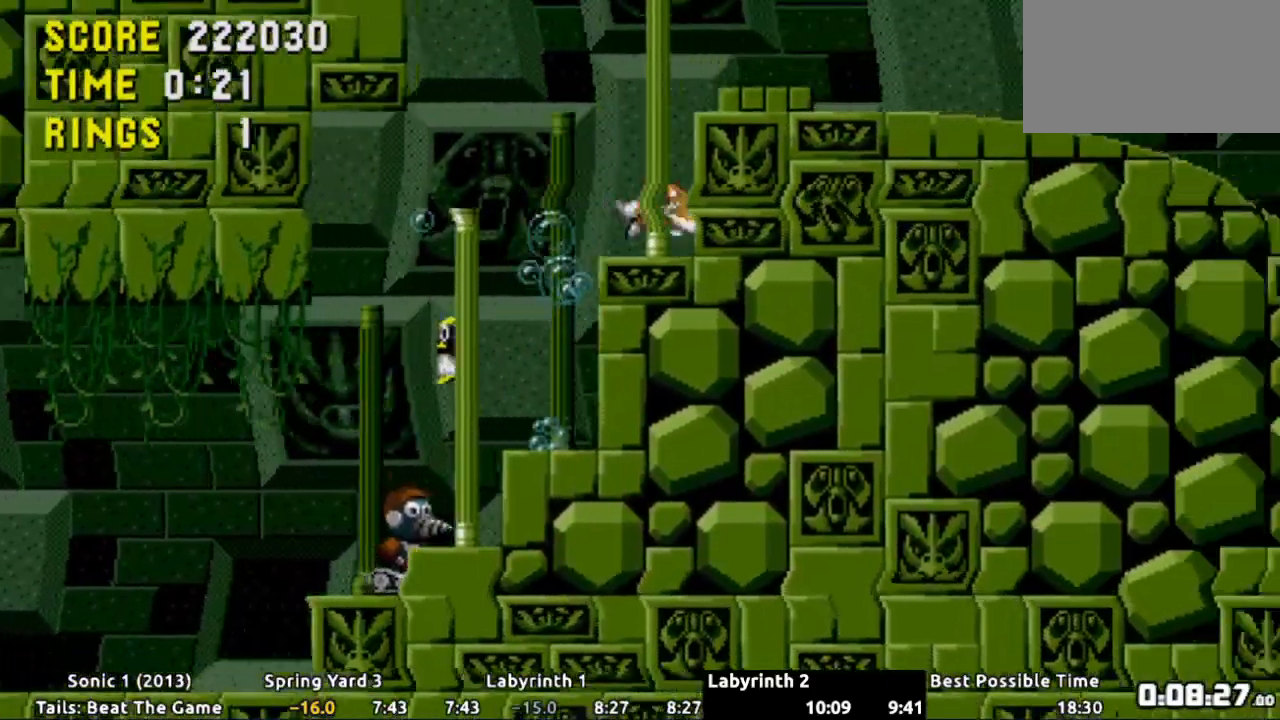
{"buttons": ["DPAD_RIGHT"], "events": []}
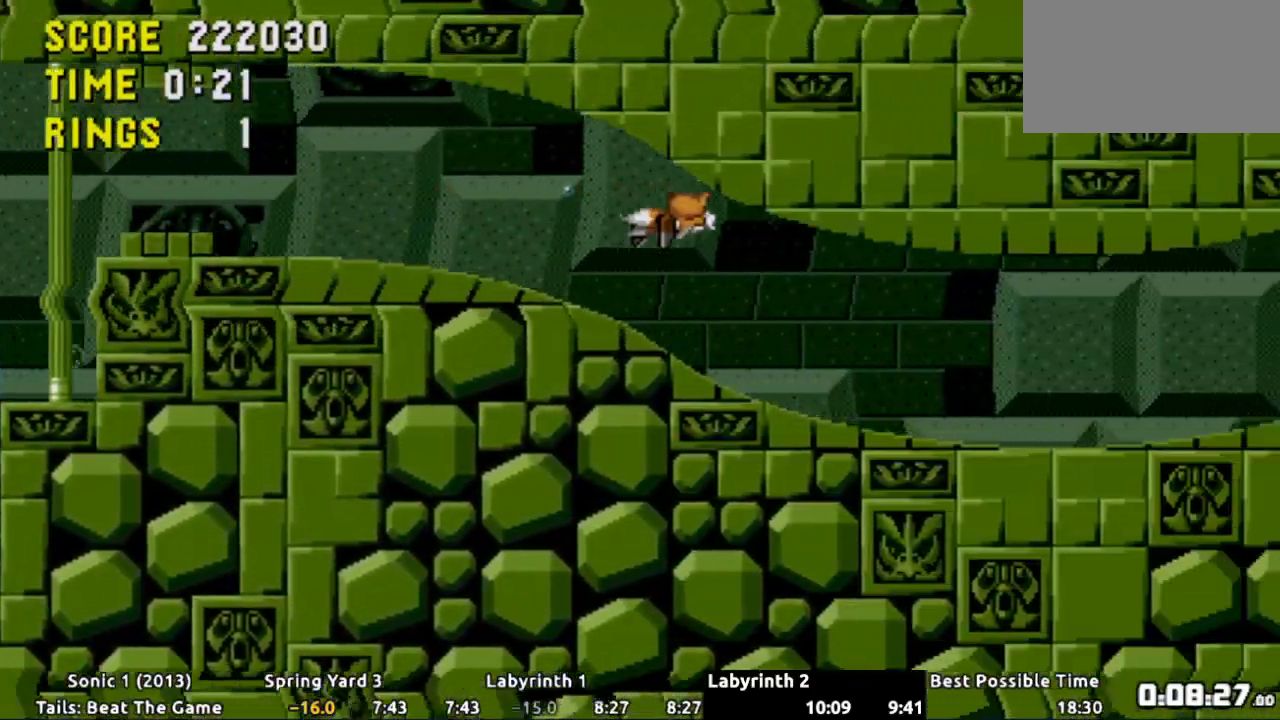
{"buttons": ["DPAD_RIGHT"], "events": []}
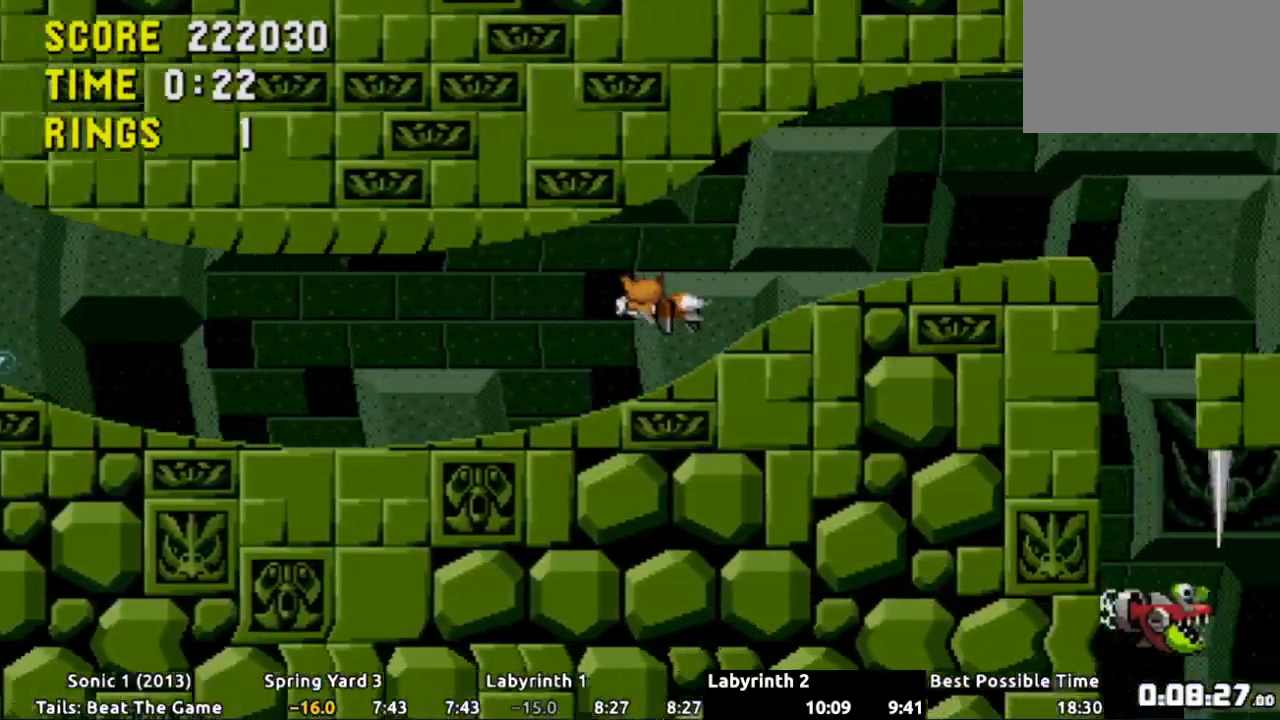
{"buttons": ["DPAD_RIGHT"], "events": []}
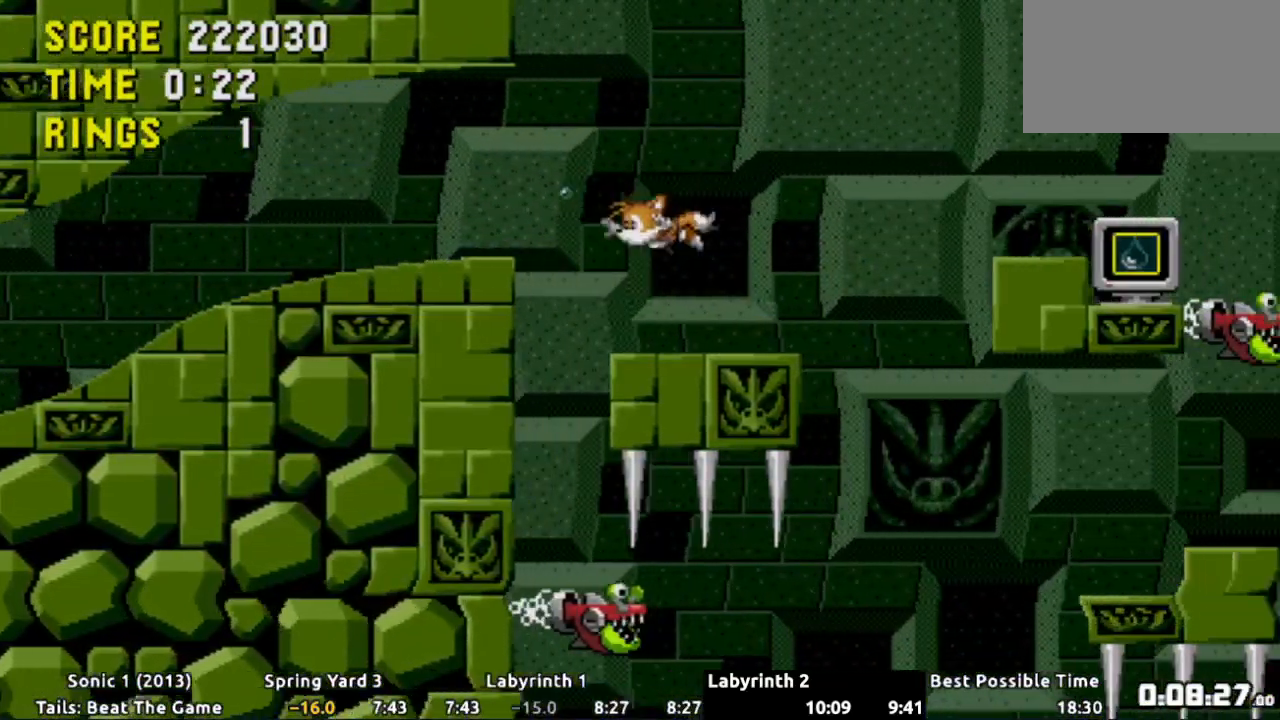
{"buttons": ["DPAD_LEFT"], "events": [[383, "DPAD_RIGHT", "up"], [450, "DPAD_LEFT", "down"]]}
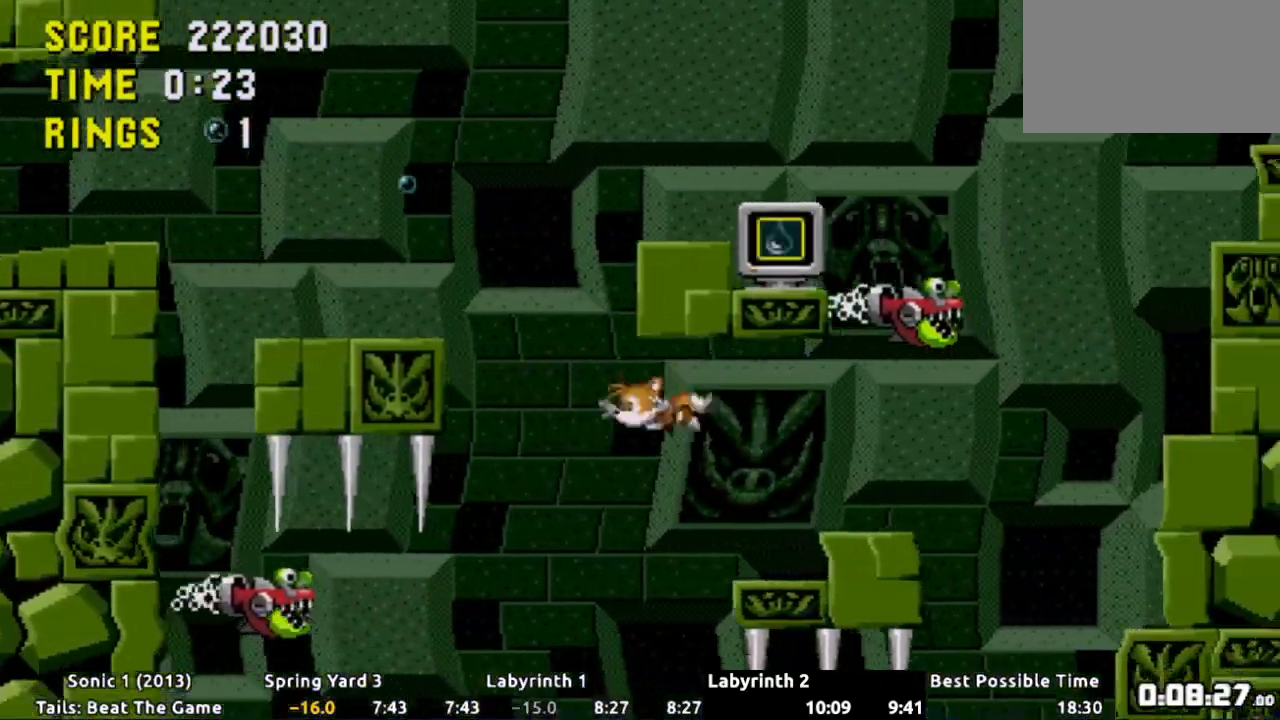
{"buttons": ["DPAD_LEFT"], "events": []}
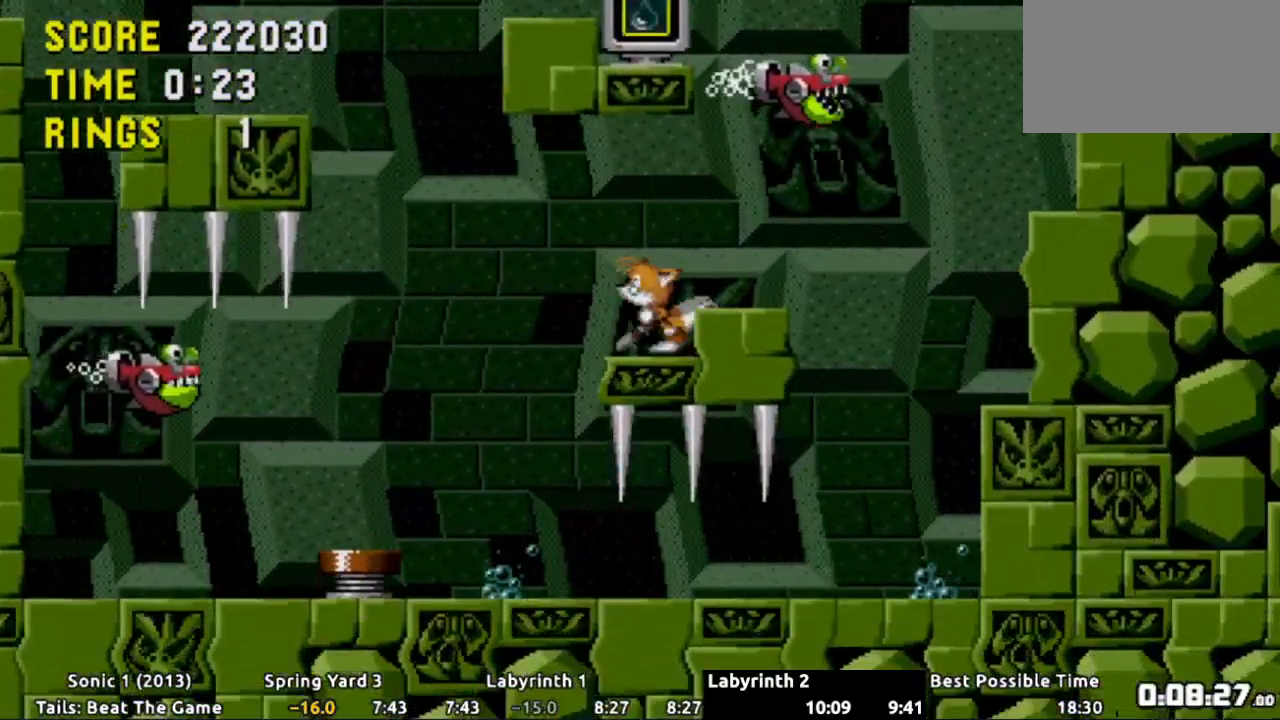
{"buttons": ["DPAD_LEFT"], "events": [[83, "A", "down"], [150, "A", "up"]]}
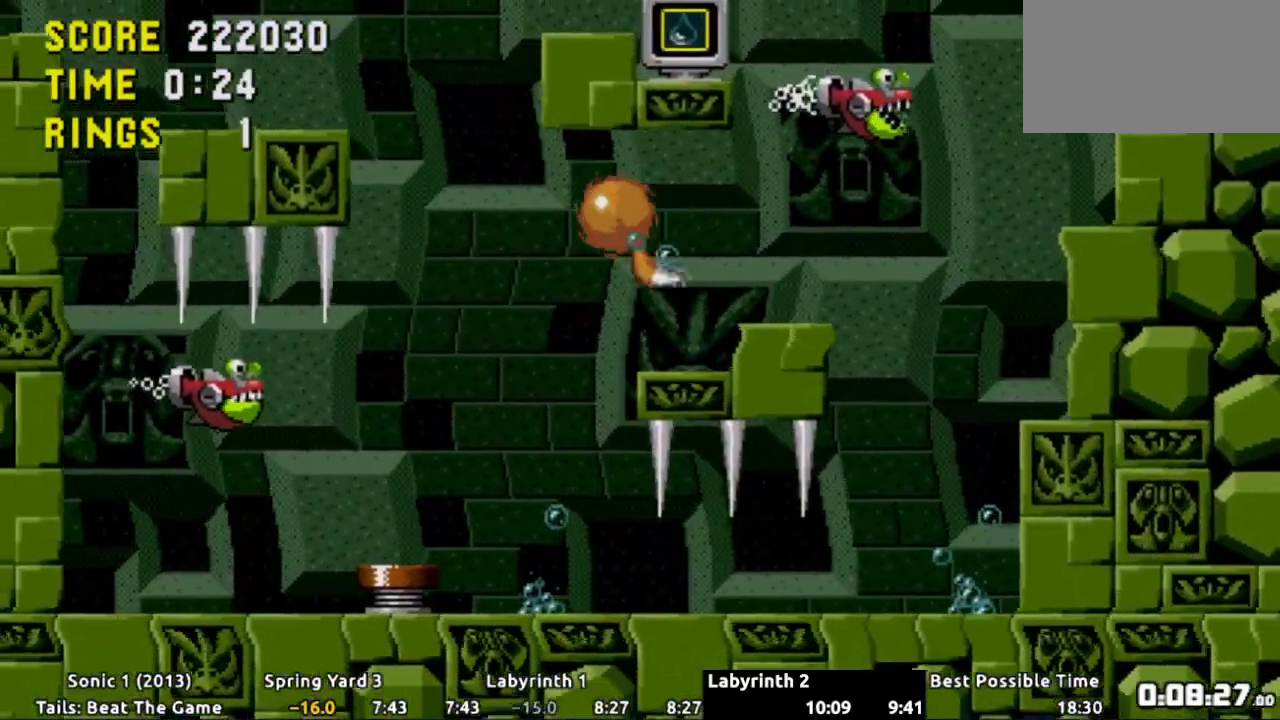
{"buttons": [], "events": [[50, "DPAD_LEFT", "up"]]}
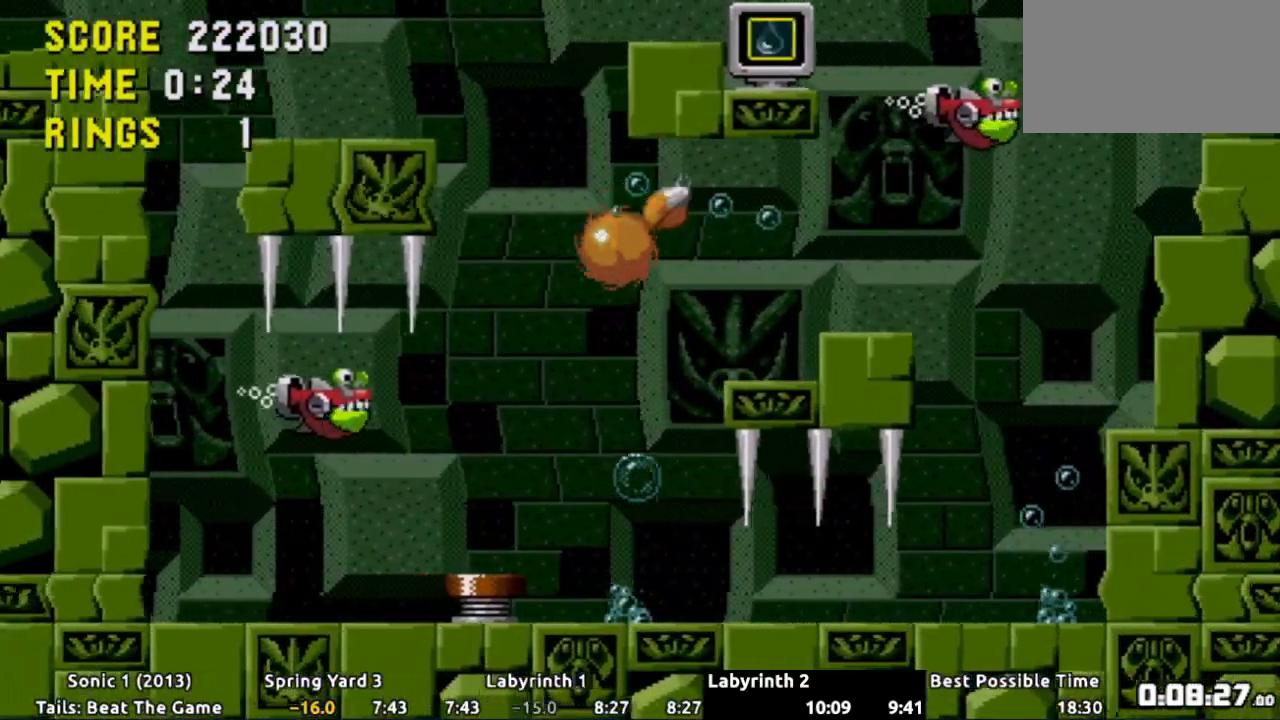
{"buttons": ["DPAD_RIGHT"], "events": [[417, "DPAD_RIGHT", "down"]]}
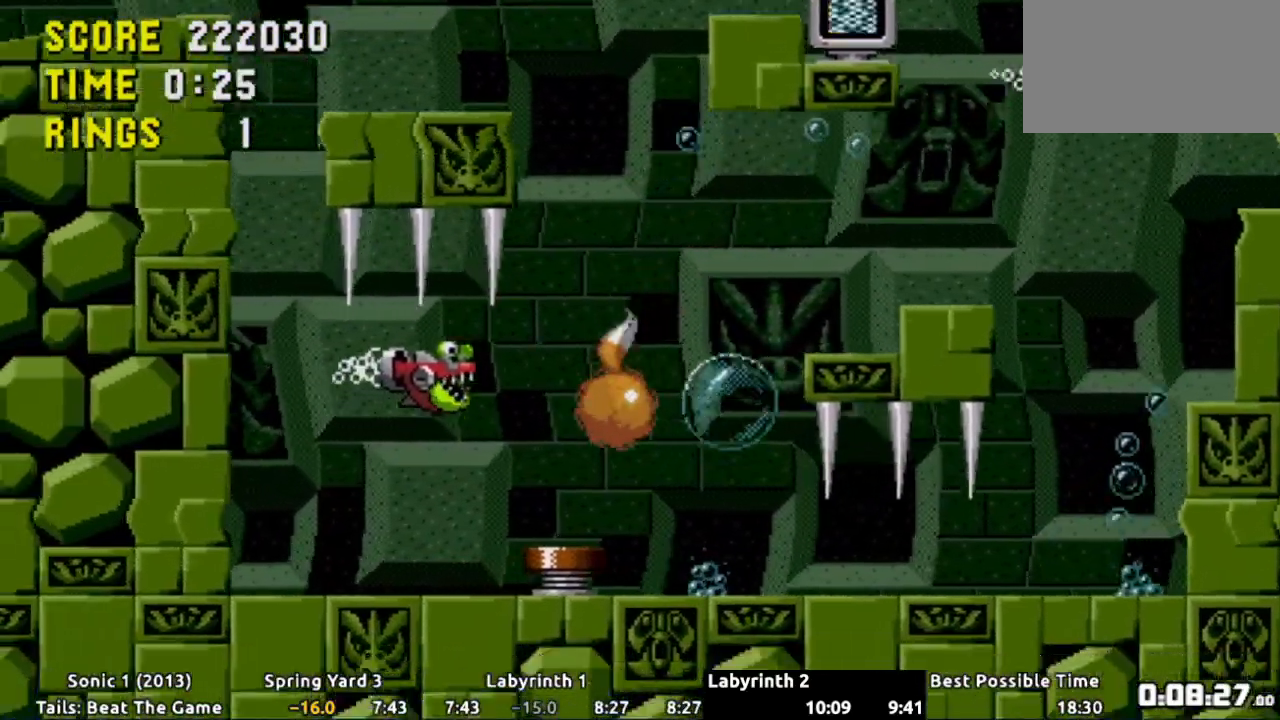
{"buttons": [], "events": [[34, "DPAD_RIGHT", "up"], [384, "DPAD_RIGHT", "down"], [468, "DPAD_RIGHT", "up"]]}
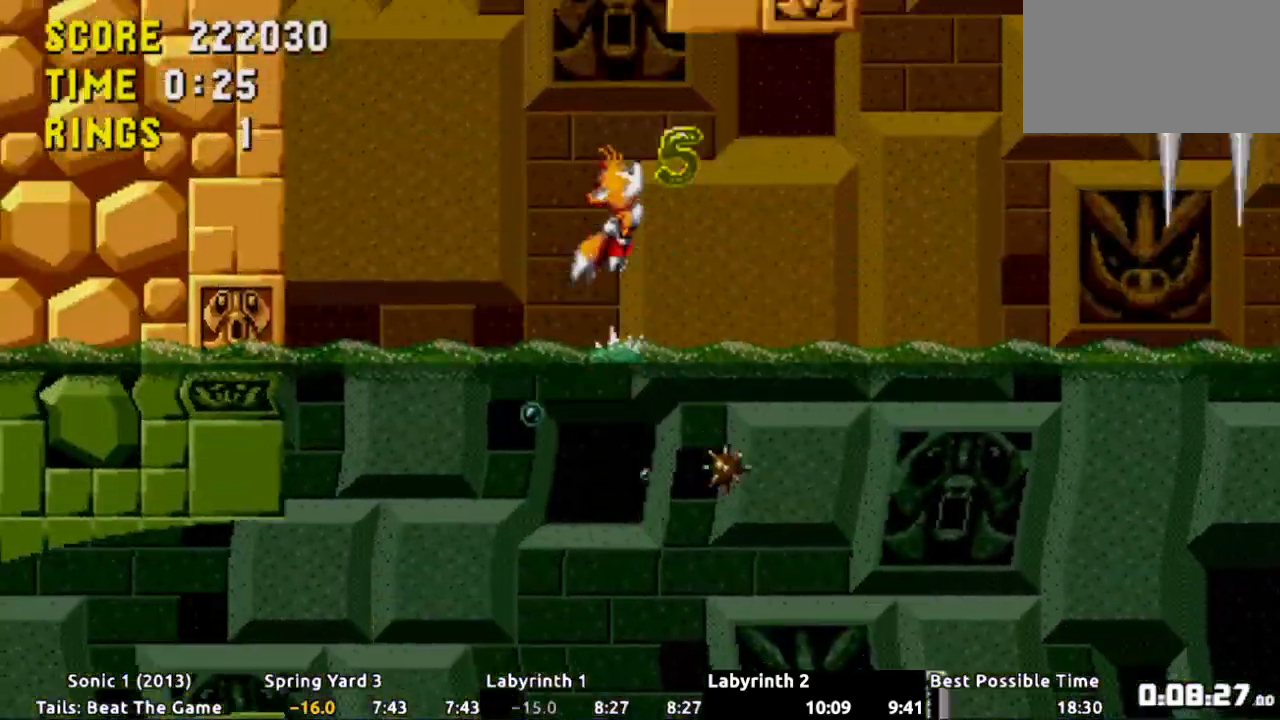
{"buttons": ["DPAD_RIGHT"], "events": [[83, "DPAD_RIGHT", "down"]]}
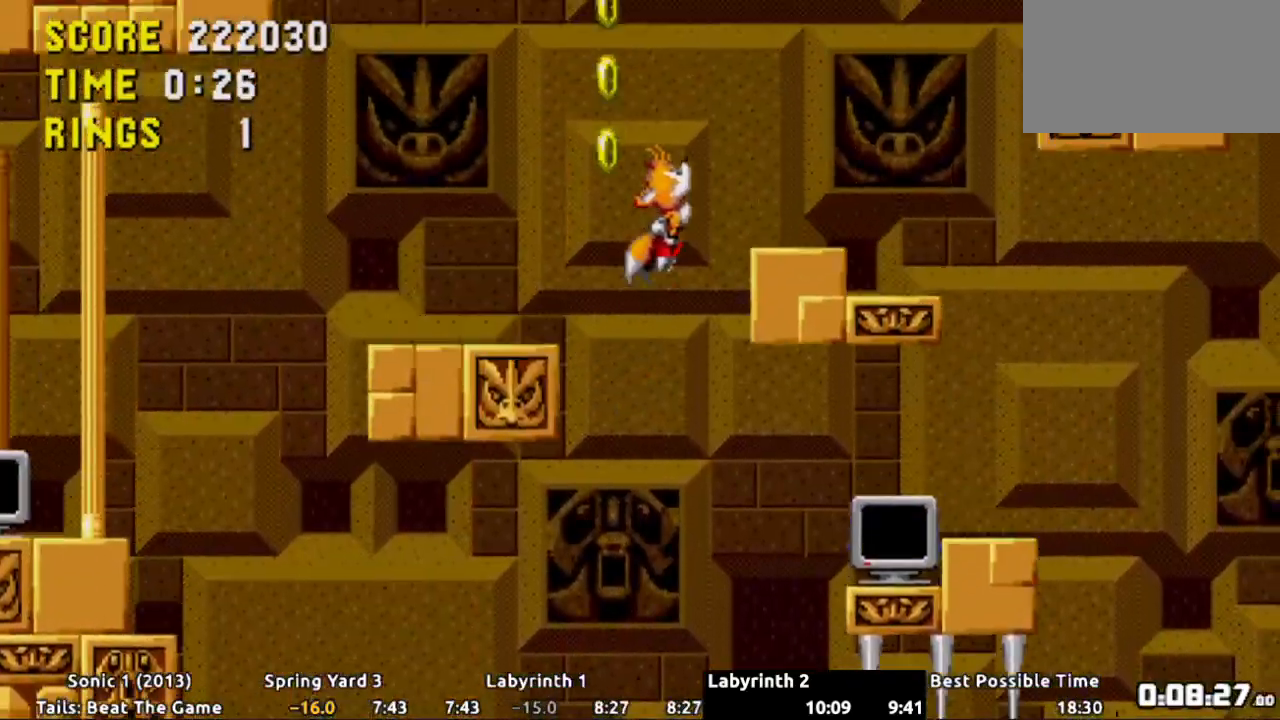
{"buttons": [], "events": [[117, "DPAD_RIGHT", "up"], [234, "DPAD_LEFT", "down"], [417, "DPAD_LEFT", "up"]]}
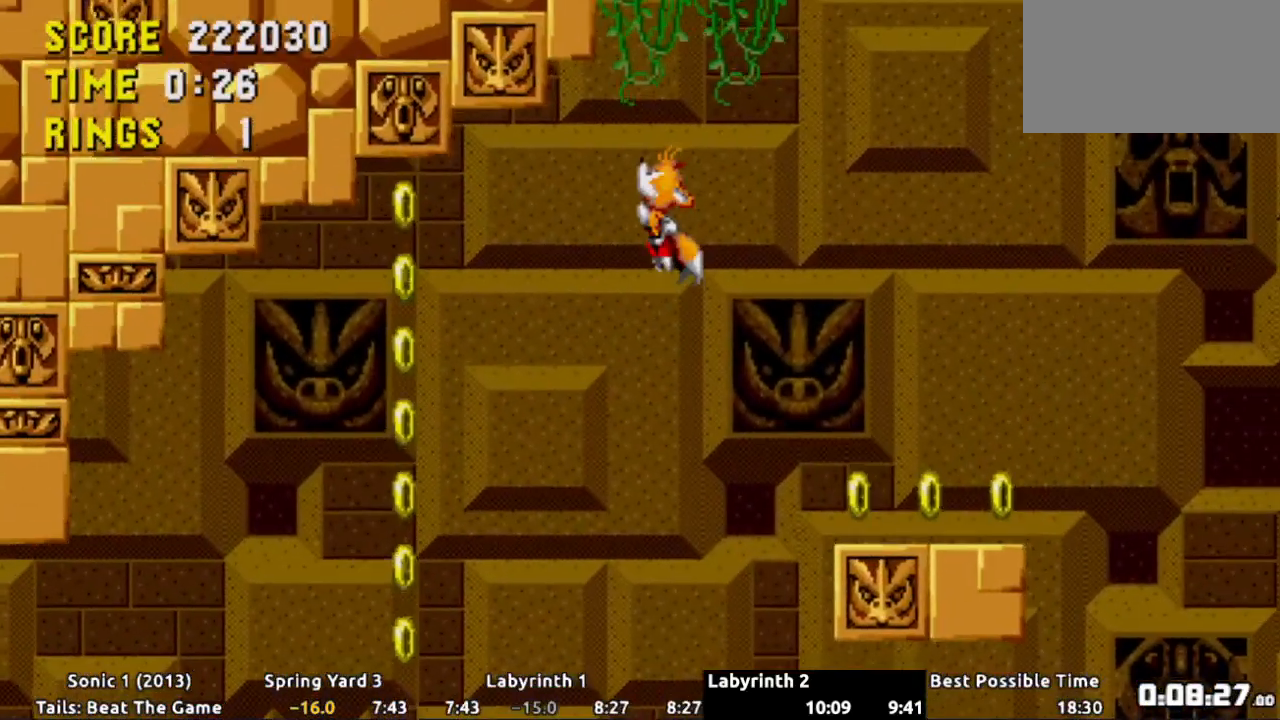
{"buttons": ["DPAD_RIGHT"], "events": [[33, "DPAD_LEFT", "down"], [183, "DPAD_LEFT", "up"], [367, "DPAD_RIGHT", "down"]]}
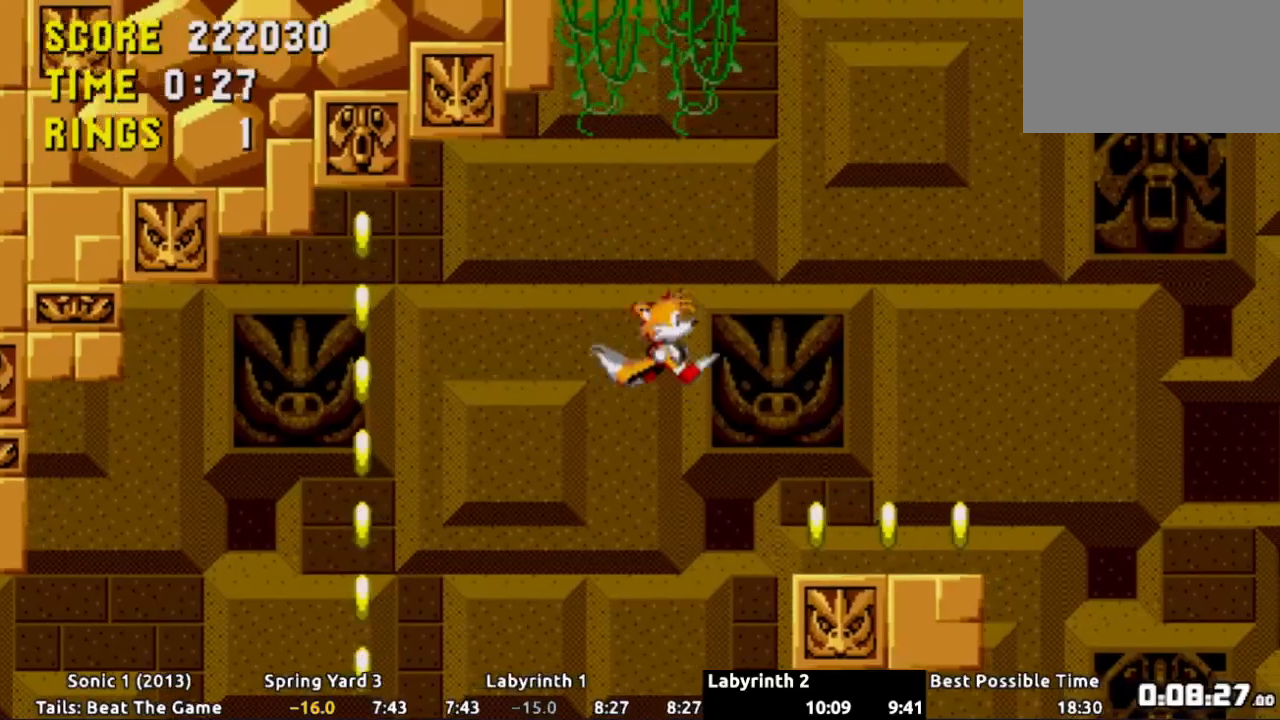
{"buttons": ["DPAD_LEFT"], "events": [[217, "DPAD_RIGHT", "up"], [267, "DPAD_LEFT", "down"]]}